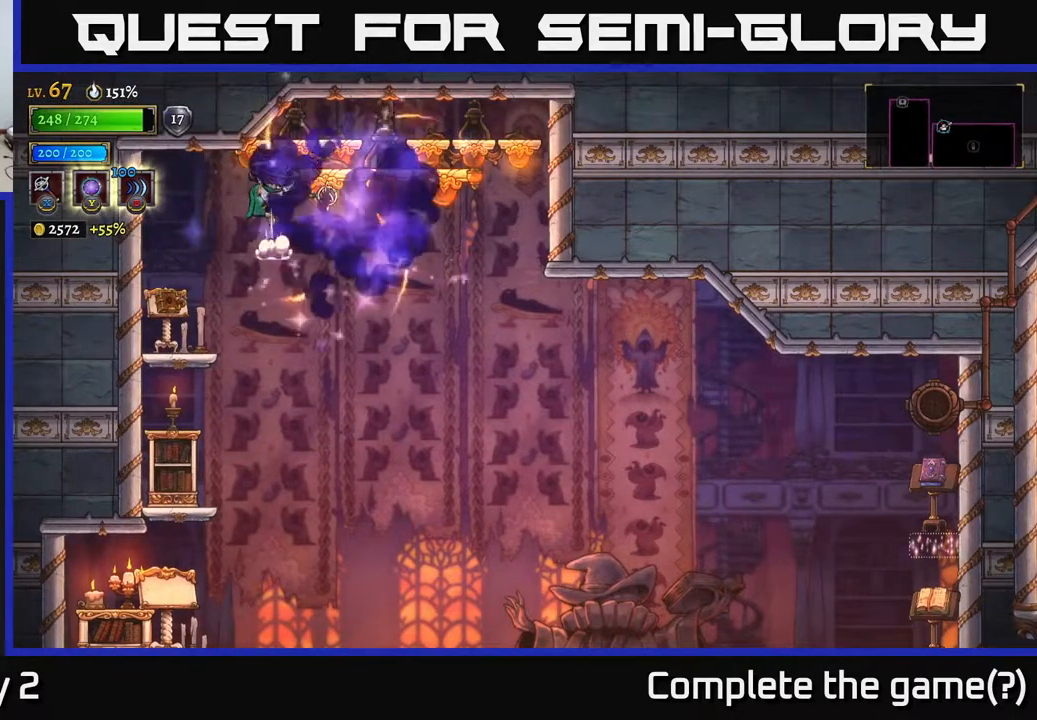
Gameplay with a controller (Xbox layout); each line is a JSON object with the inputs held at the frame after it. "events" lists button and stick changes between this image and that frame as [ms after this image, input, new state], when the widget could be followed in between.
{"buttons": [], "left_stick": "left", "right_stick": "center", "events": []}
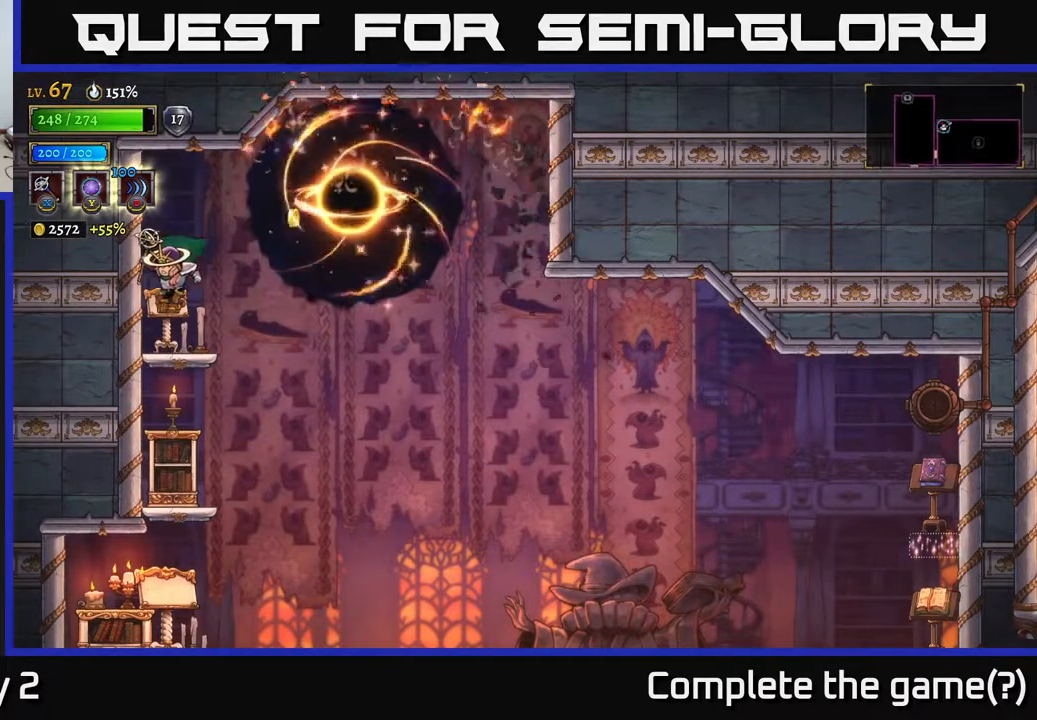
{"buttons": [], "left_stick": "right", "right_stick": "center", "events": [[100, "left_stick", "right"]]}
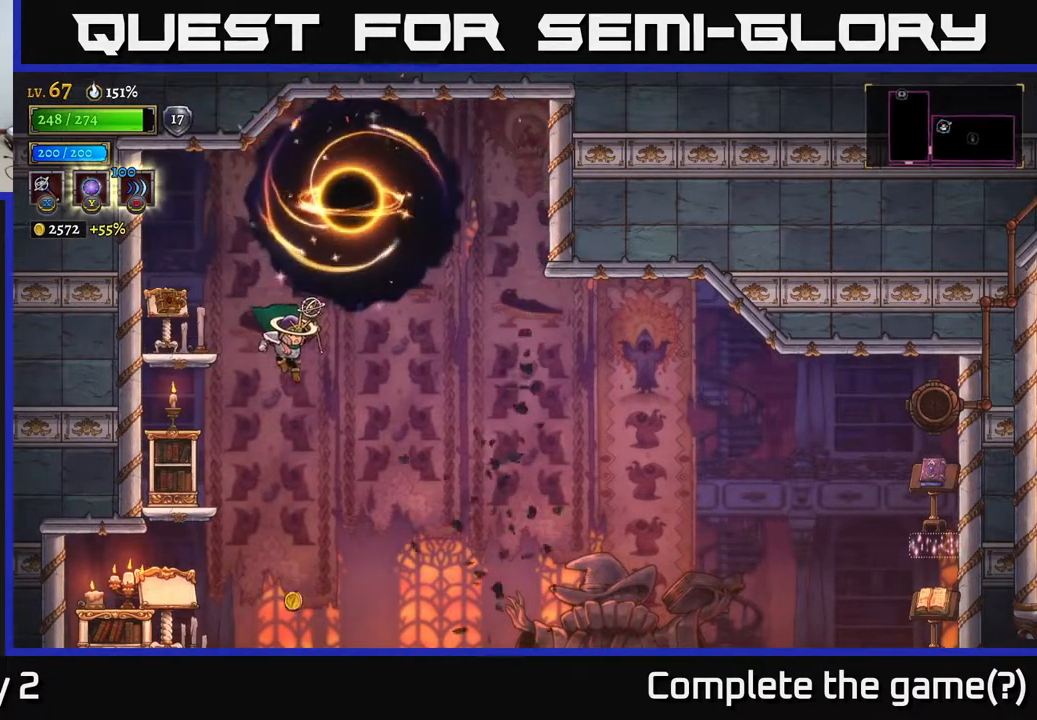
{"buttons": [], "left_stick": "center", "right_stick": "center", "events": [[100, "left_stick", "center"]]}
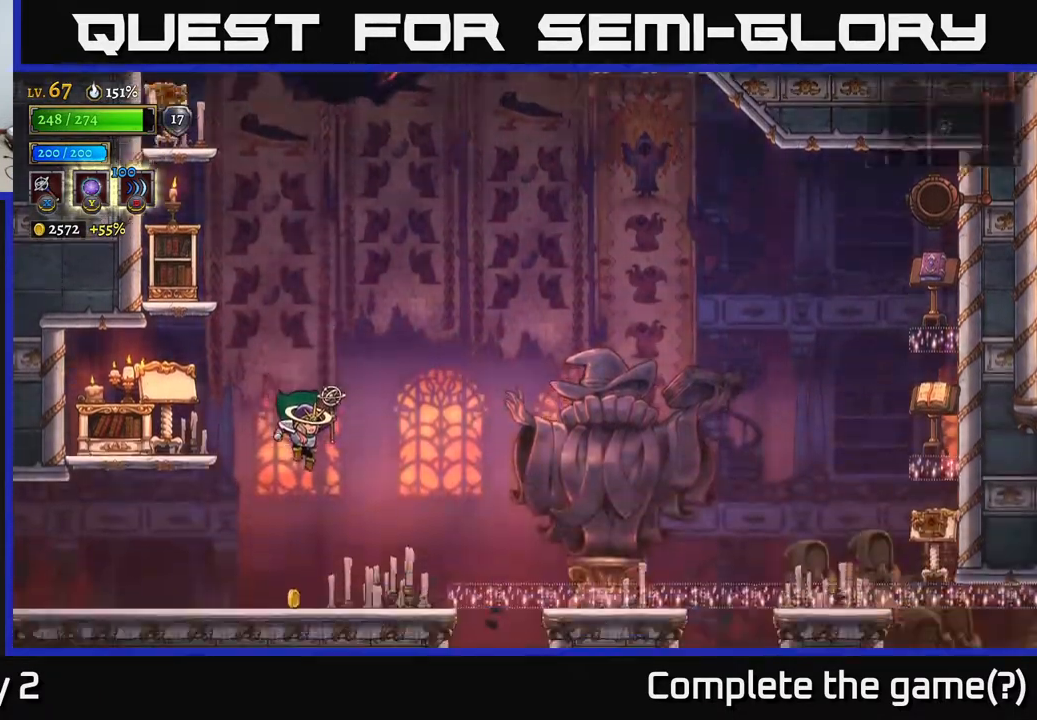
{"buttons": [], "left_stick": "left", "right_stick": "center", "events": [[167, "left_stick", "left"], [300, "L2", "down"], [467, "L2", "up"]]}
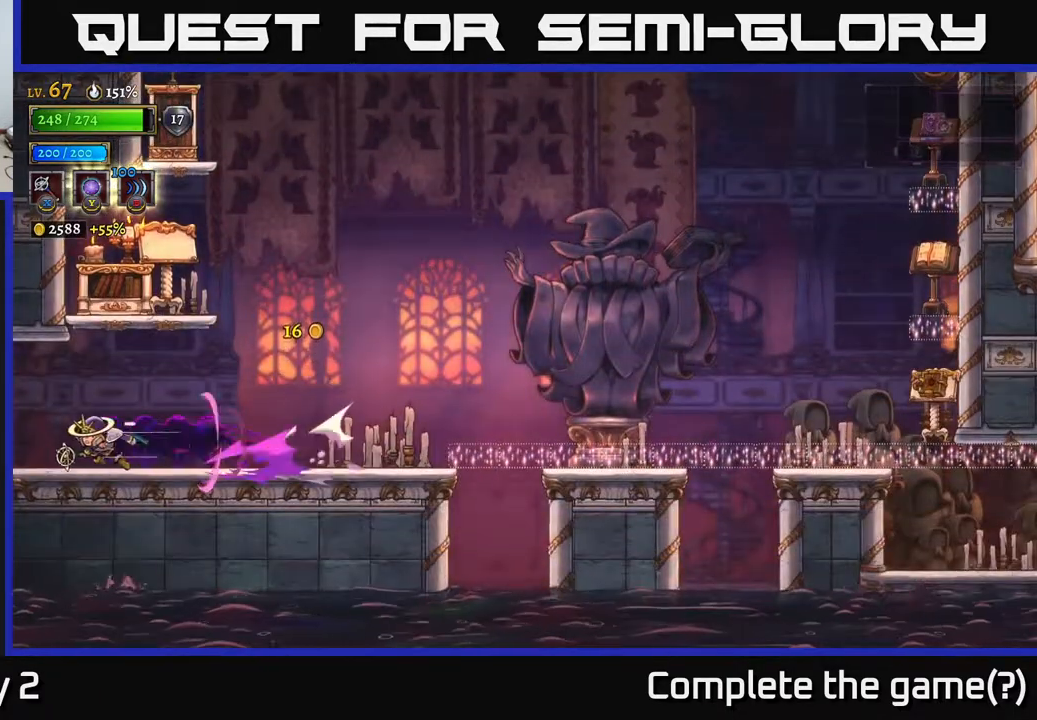
{"buttons": [], "left_stick": "left", "right_stick": "center", "events": [[83, "L2", "down"], [267, "L2", "up"]]}
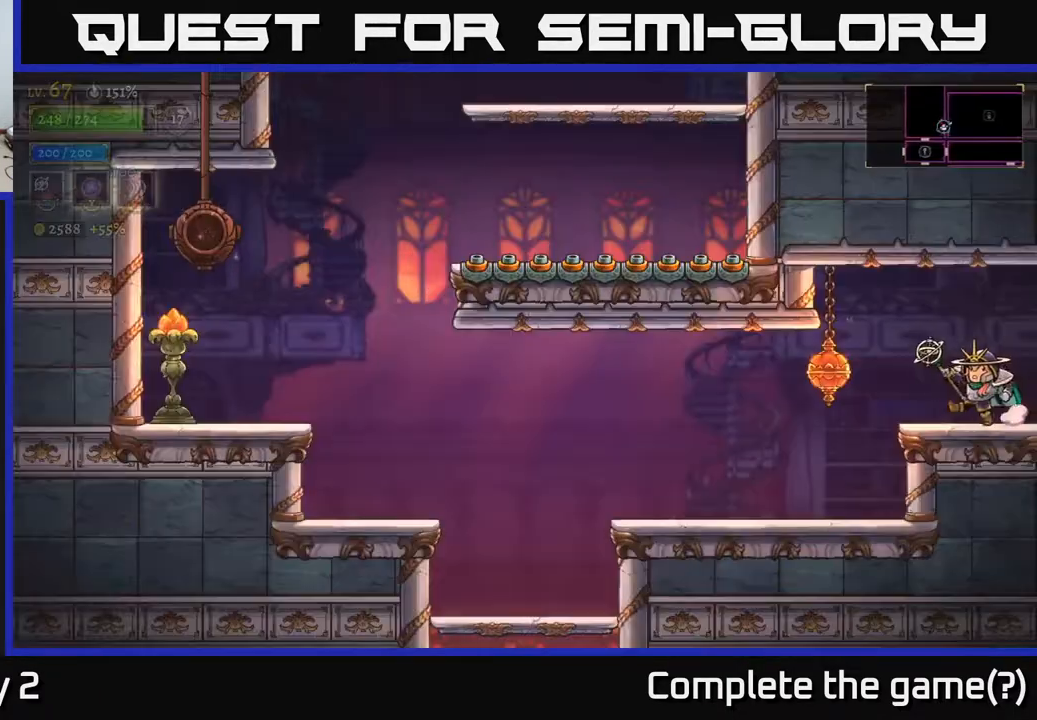
{"buttons": [], "left_stick": "left", "right_stick": "center", "events": []}
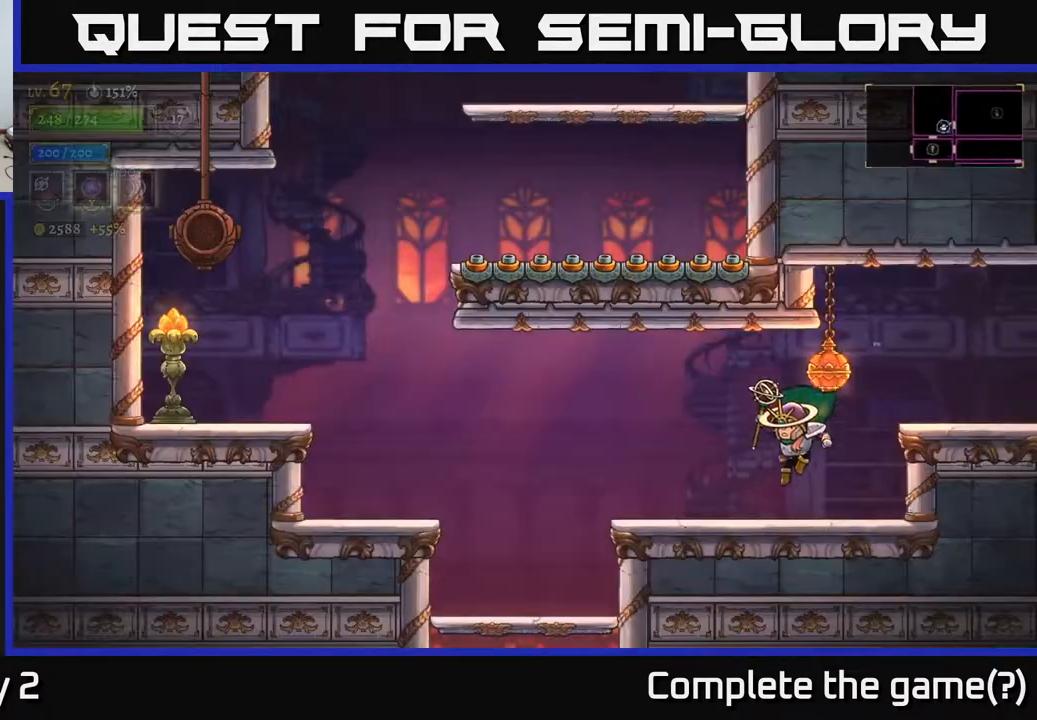
{"buttons": ["L2"], "left_stick": "left", "right_stick": "center", "events": [[150, "L2", "down"]]}
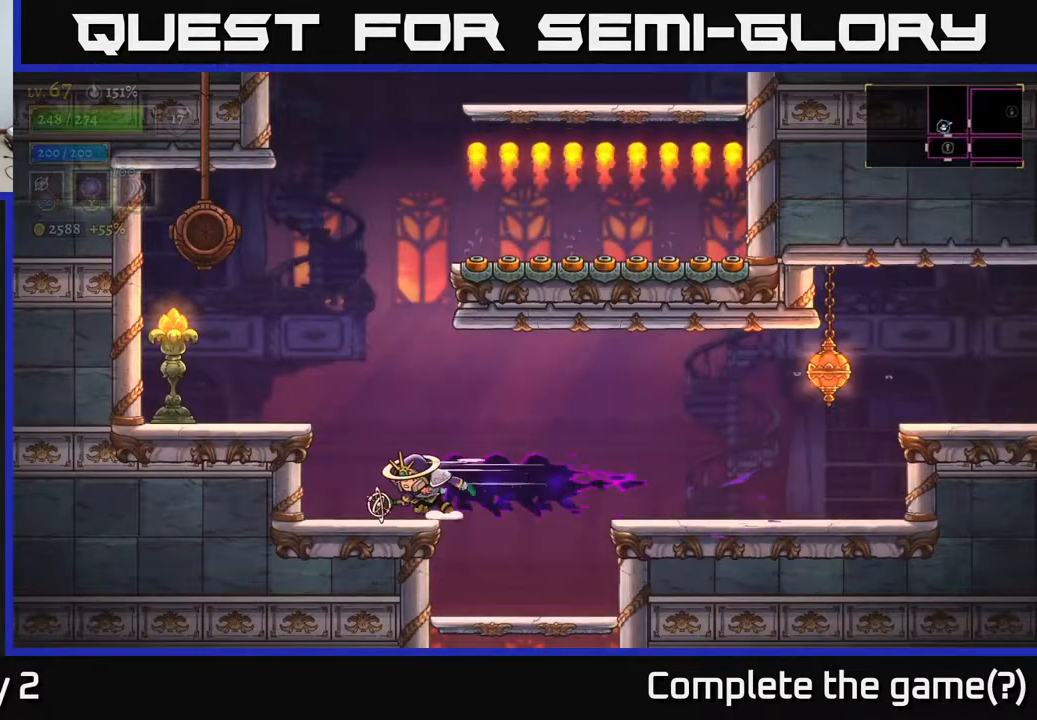
{"buttons": [], "left_stick": "down", "right_stick": "center", "events": [[50, "L2", "up"], [150, "left_stick", "right"], [433, "left_stick", "down"]]}
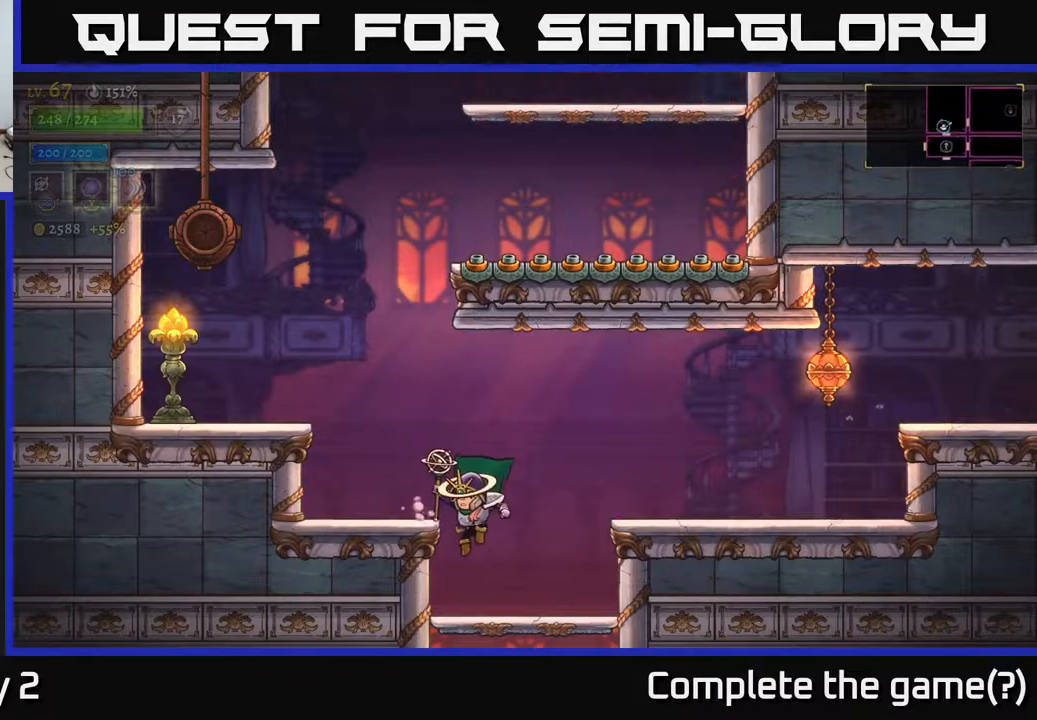
{"buttons": [], "left_stick": "down", "right_stick": "center", "events": [[250, "A", "down"], [350, "A", "up"]]}
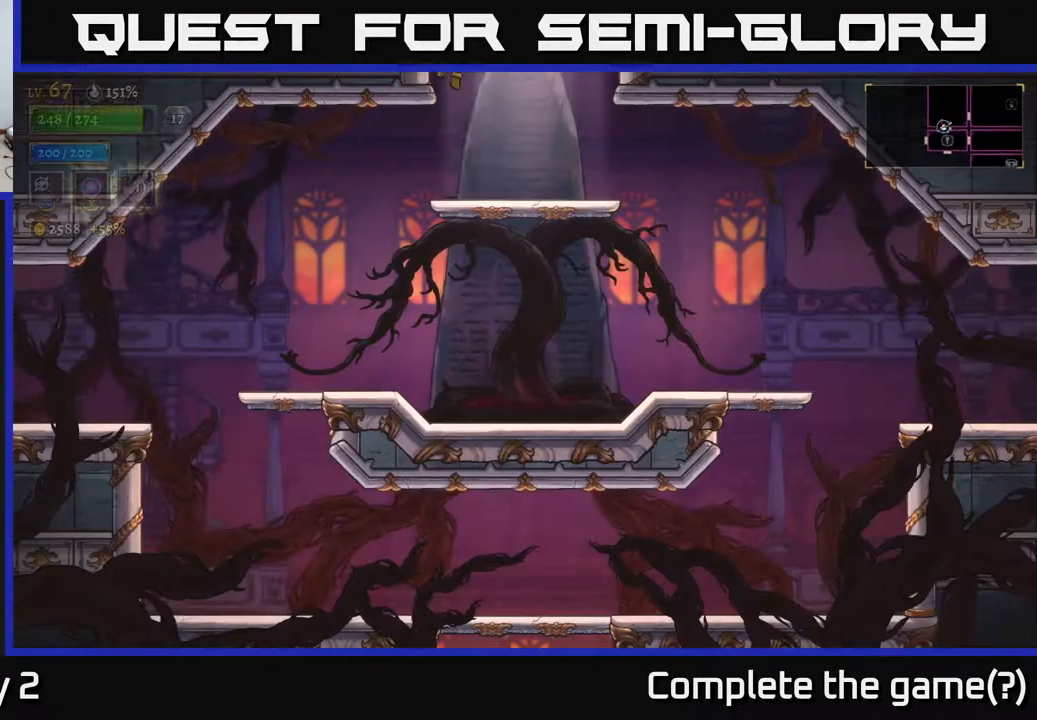
{"buttons": [], "left_stick": "down", "right_stick": "center", "events": [[333, "A", "down"], [433, "A", "up"]]}
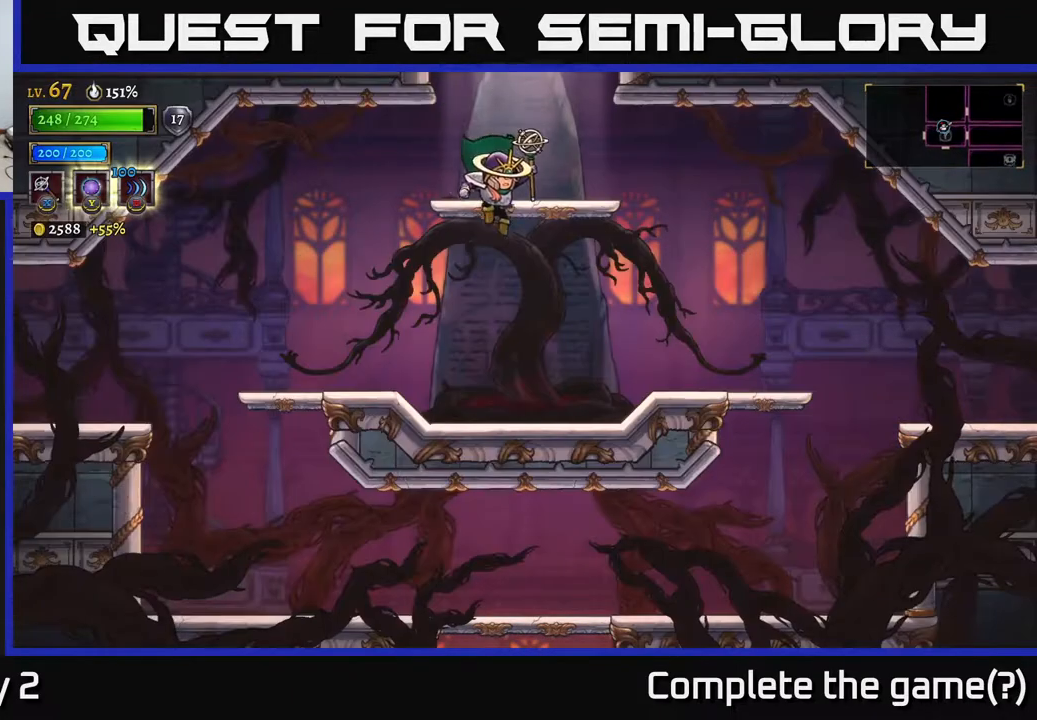
{"buttons": ["A"], "left_stick": "left", "right_stick": "center", "events": [[233, "left_stick", "left"], [450, "A", "down"]]}
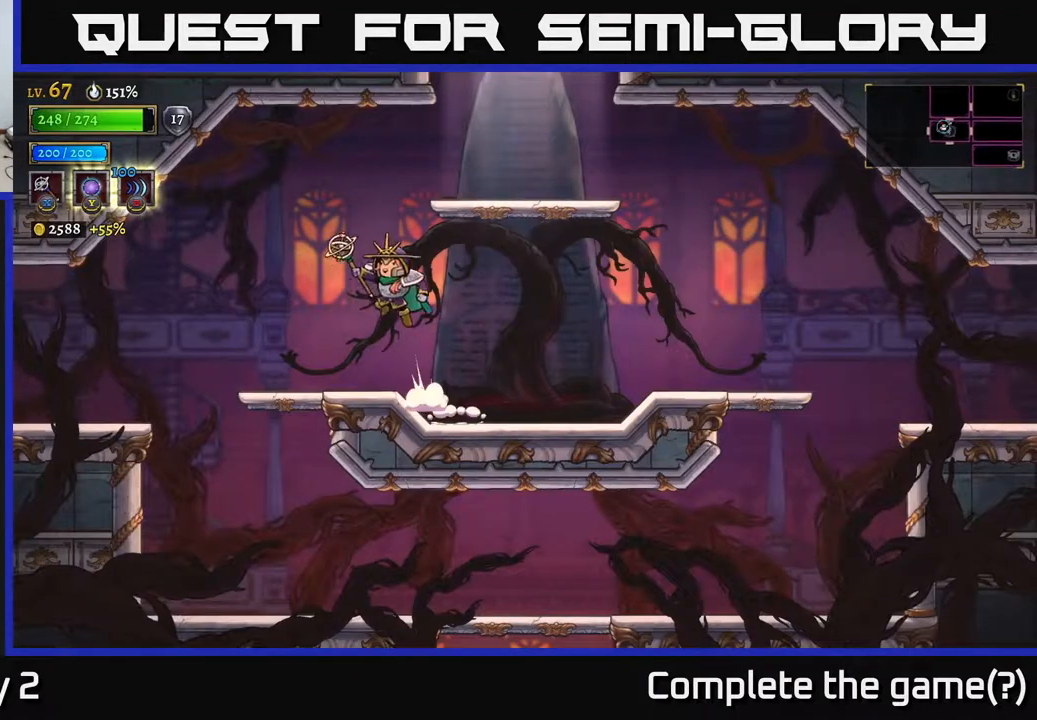
{"buttons": [], "left_stick": "right", "right_stick": "center", "events": [[17, "A", "up"], [50, "L2", "down"], [200, "L2", "up"], [300, "left_stick", "down"], [433, "left_stick", "right"]]}
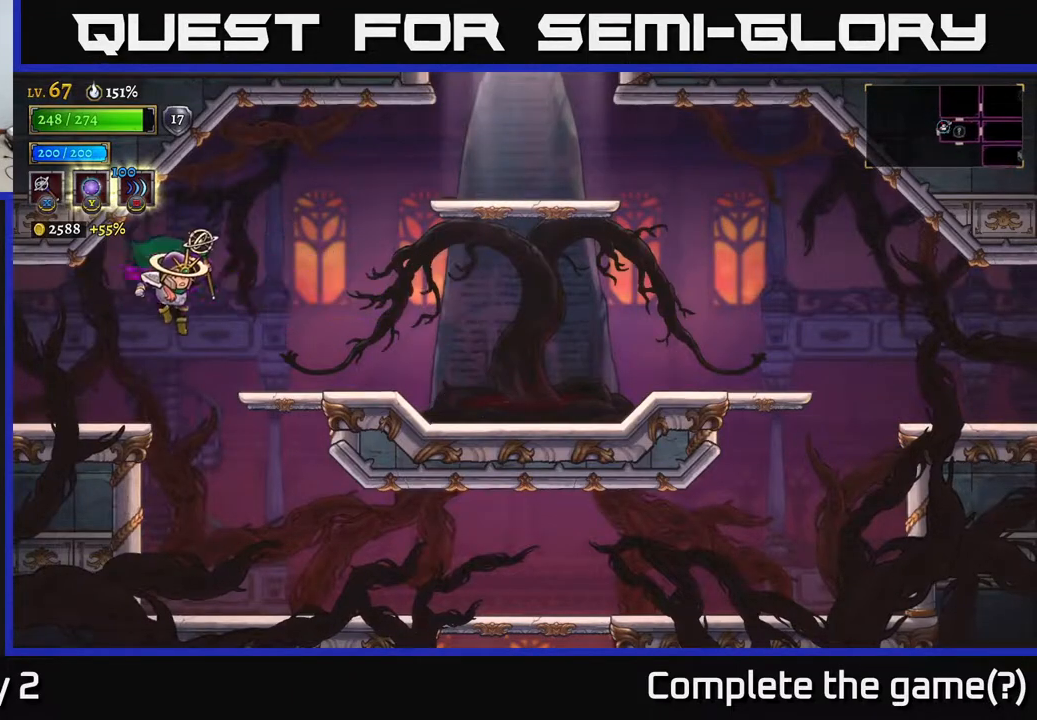
{"buttons": [], "left_stick": "right", "right_stick": "center", "events": [[167, "left_stick", "down-left"], [333, "left_stick", "right"]]}
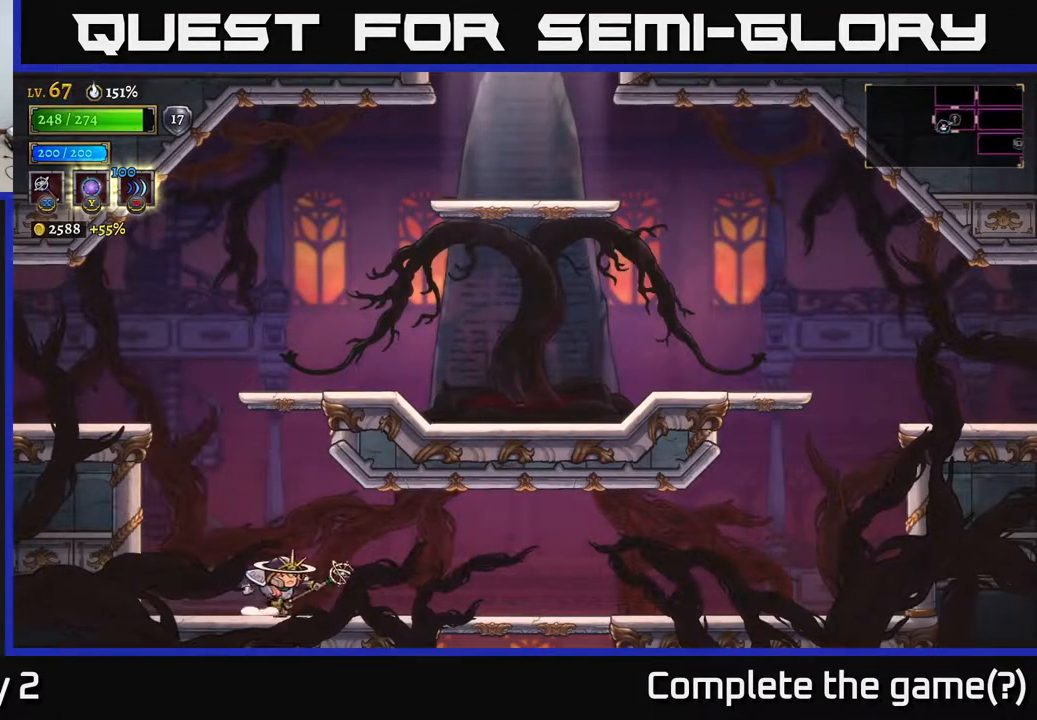
{"buttons": [], "left_stick": "right", "right_stick": "center", "events": []}
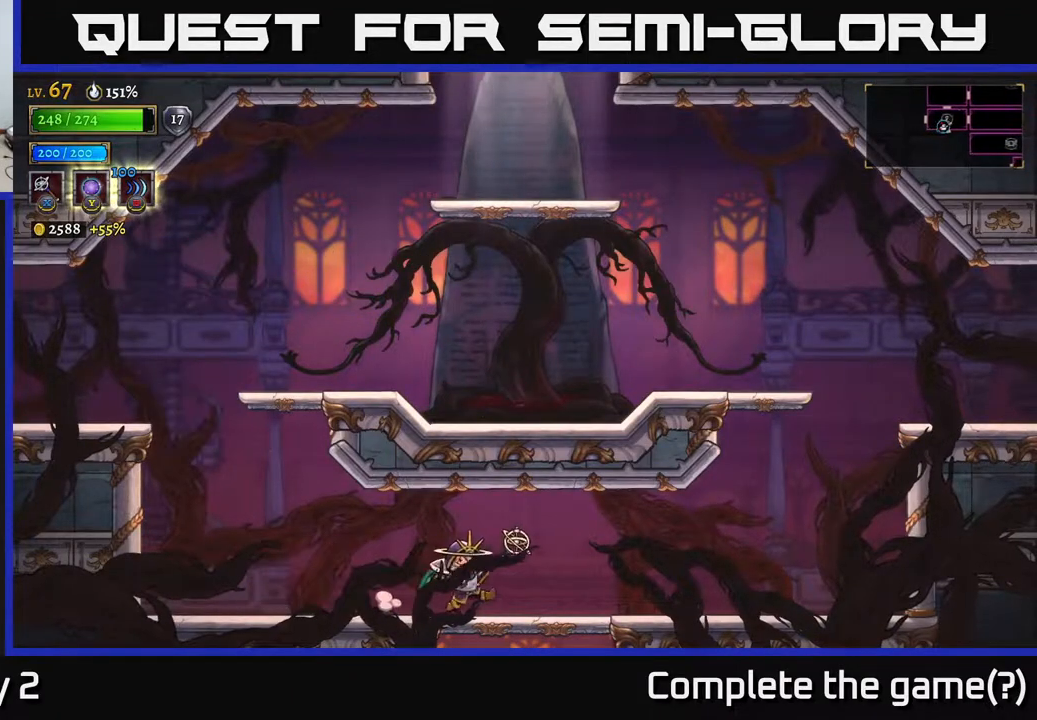
{"buttons": [], "left_stick": "center", "right_stick": "center", "events": [[83, "A", "down"], [83, "left_stick", "down"], [150, "A", "up"], [300, "left_stick", "down-right"], [417, "left_stick", "center"]]}
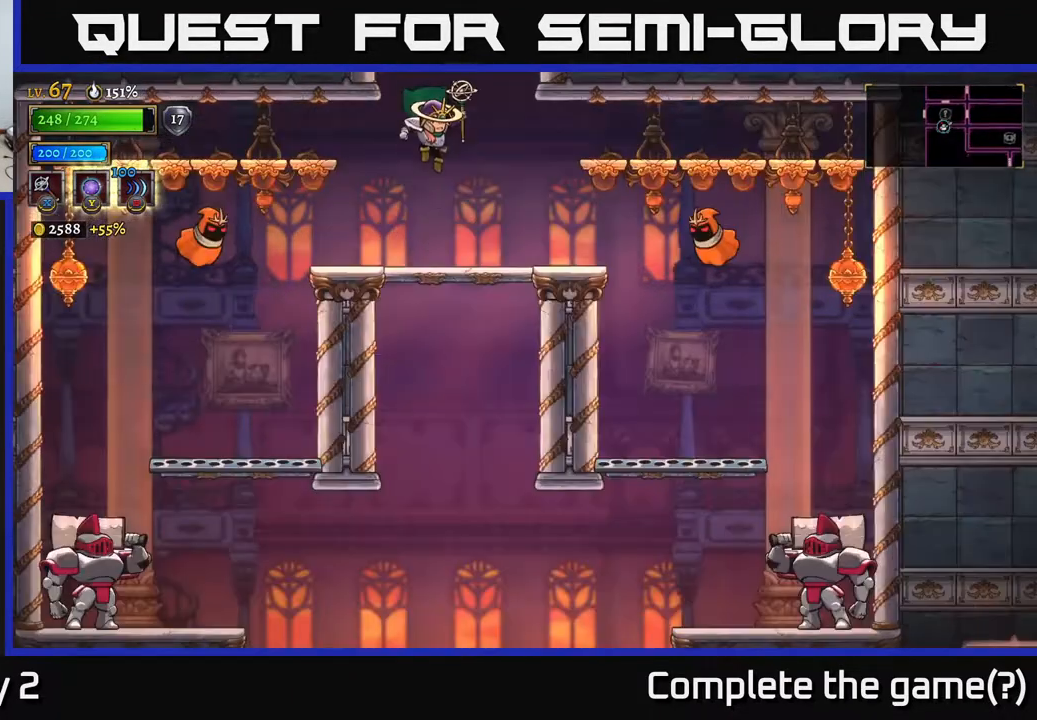
{"buttons": [], "left_stick": "right", "right_stick": "center", "events": [[433, "left_stick", "right"]]}
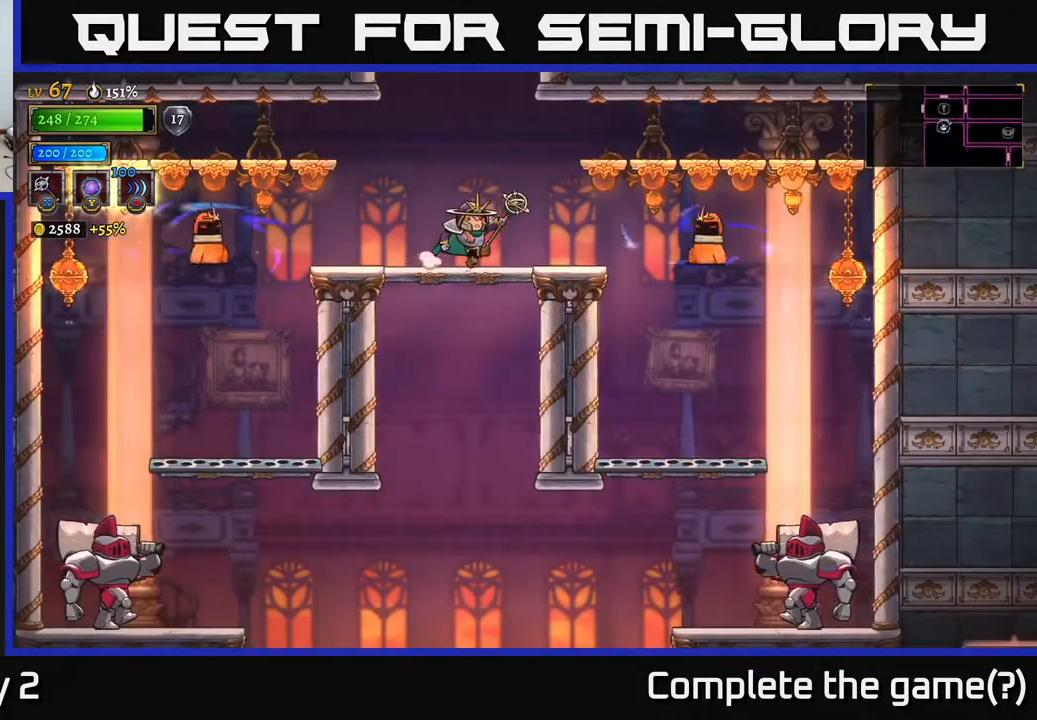
{"buttons": [], "left_stick": "center", "right_stick": "center", "events": [[133, "X", "down"], [267, "X", "up"], [317, "left_stick", "center"]]}
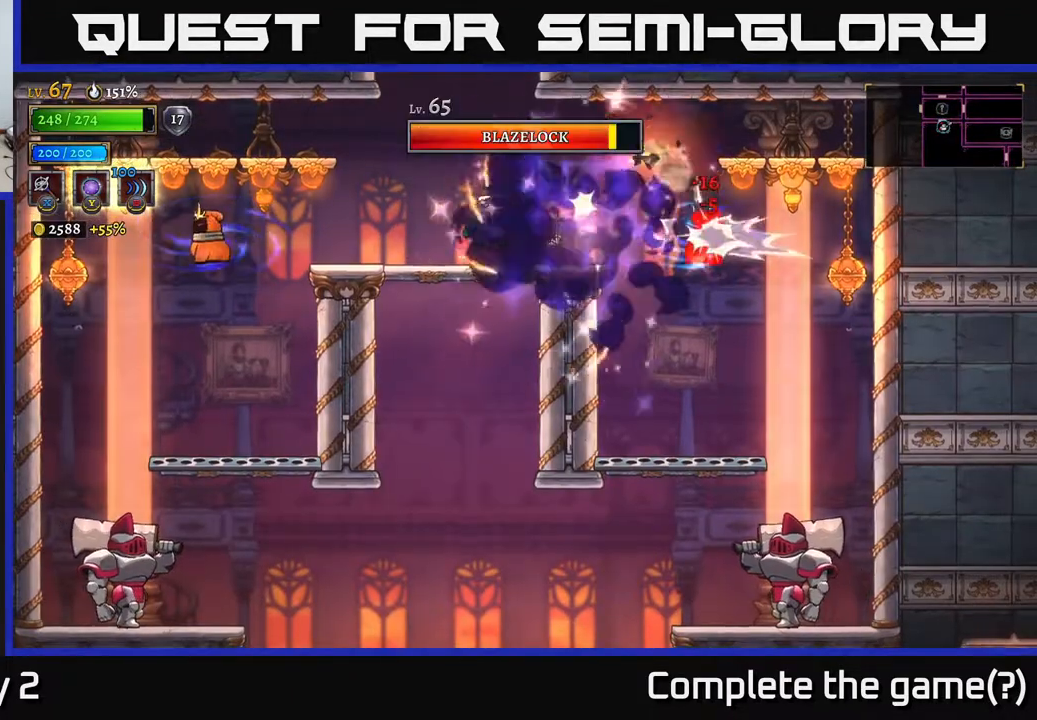
{"buttons": [], "left_stick": "left", "right_stick": "center", "events": [[300, "left_stick", "left"]]}
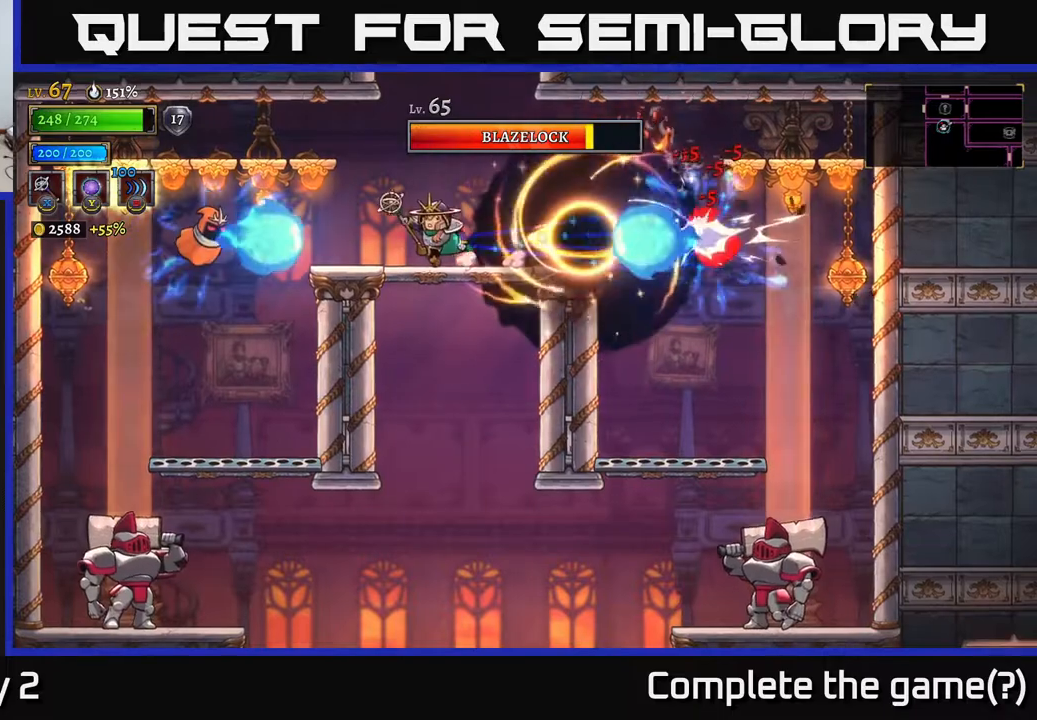
{"buttons": ["A"], "left_stick": "center", "right_stick": "center", "events": [[50, "left_stick", "center"], [283, "A", "down"]]}
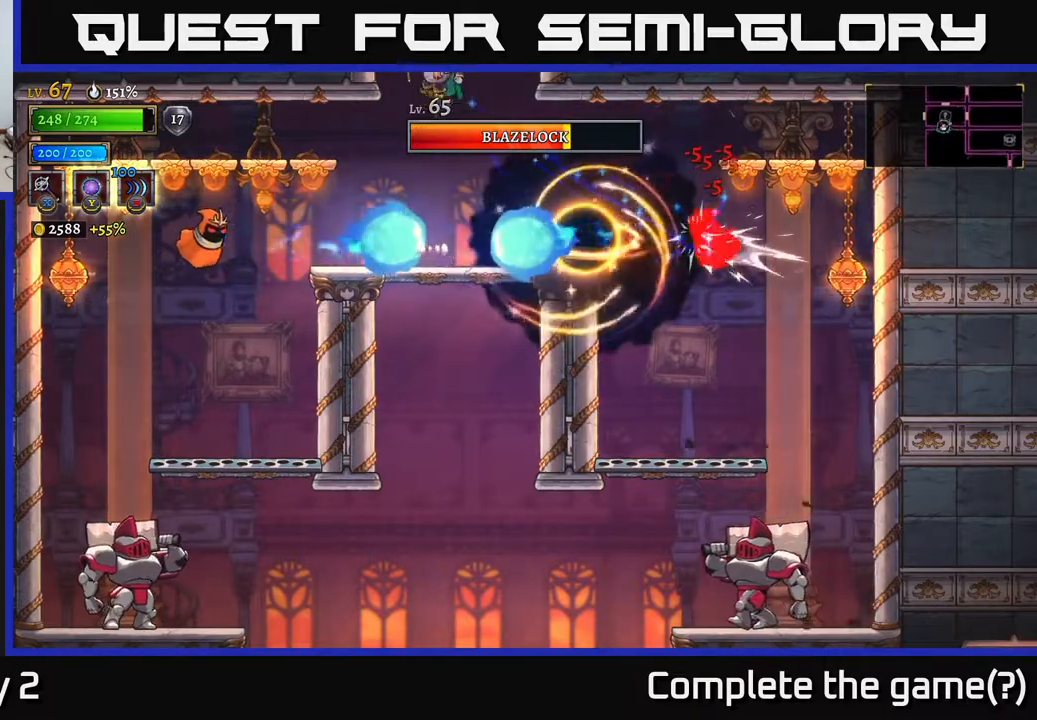
{"buttons": [], "left_stick": "right", "right_stick": "center", "events": [[183, "A", "up"], [467, "left_stick", "right"]]}
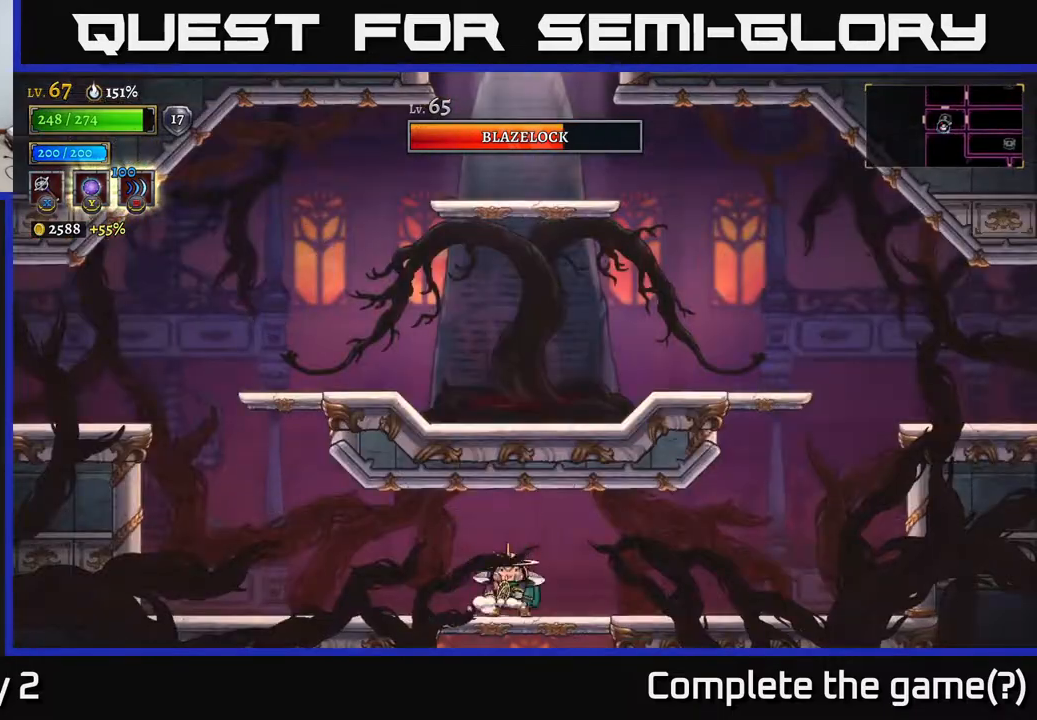
{"buttons": [], "left_stick": "center", "right_stick": "center", "events": [[83, "left_stick", "center"], [133, "left_stick", "down"], [200, "A", "down"], [333, "A", "up"], [350, "left_stick", "center"]]}
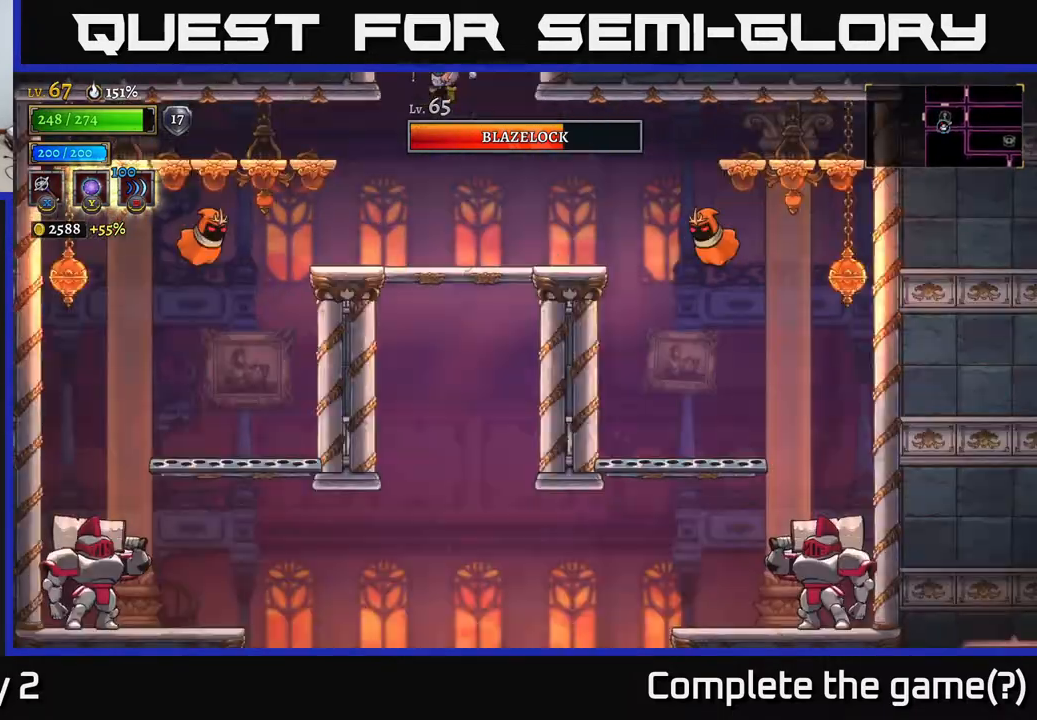
{"buttons": [], "left_stick": "right", "right_stick": "center", "events": [[17, "left_stick", "right"], [383, "X", "down"], [500, "X", "up"]]}
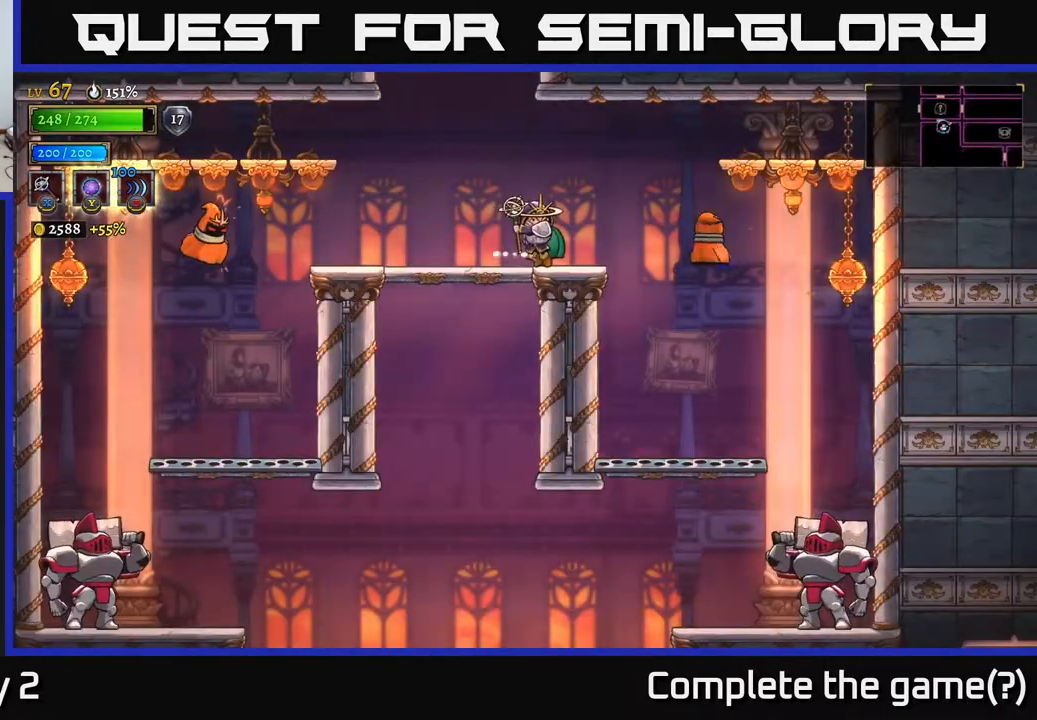
{"buttons": [], "left_stick": "left", "right_stick": "center", "events": [[17, "left_stick", "center"], [417, "left_stick", "left"]]}
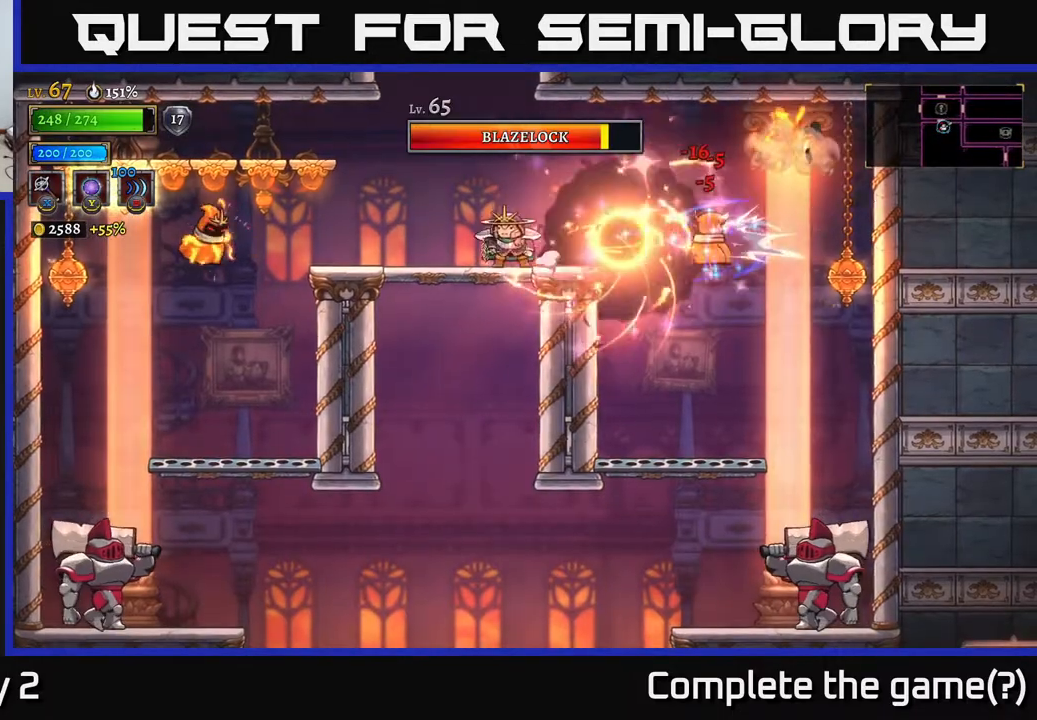
{"buttons": [], "left_stick": "center", "right_stick": "center", "events": [[200, "left_stick", "center"]]}
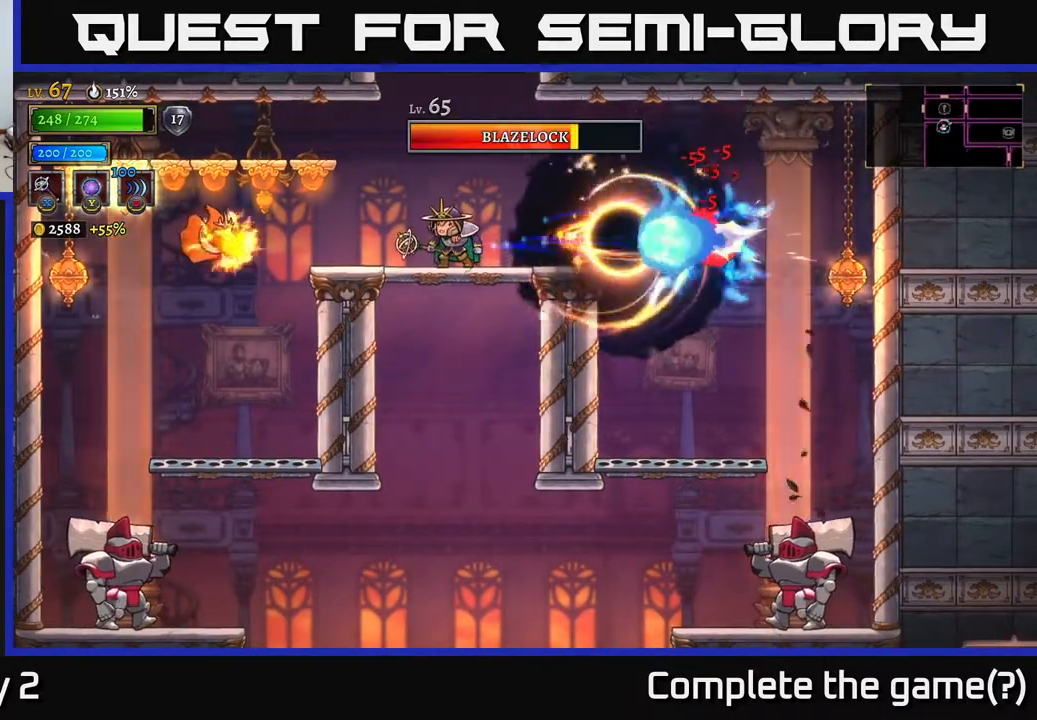
{"buttons": [], "left_stick": "center", "right_stick": "center", "events": [[267, "left_stick", "left"], [350, "left_stick", "center"]]}
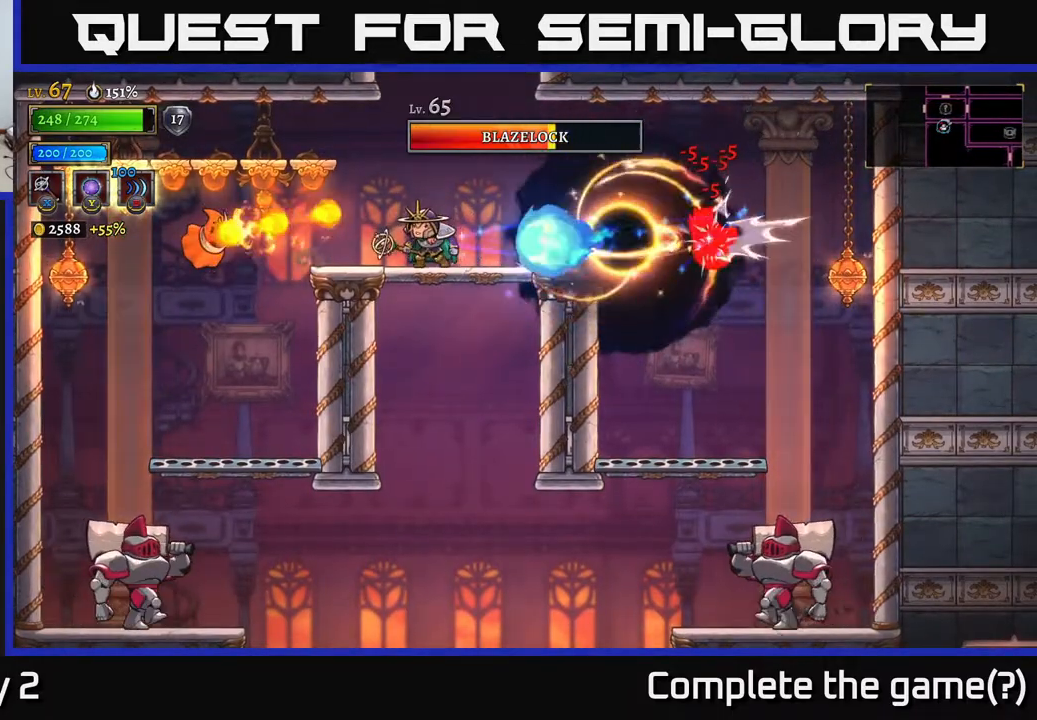
{"buttons": [], "left_stick": "left", "right_stick": "center", "events": [[150, "A", "down"], [150, "left_stick", "right"], [367, "A", "up"], [383, "left_stick", "left"]]}
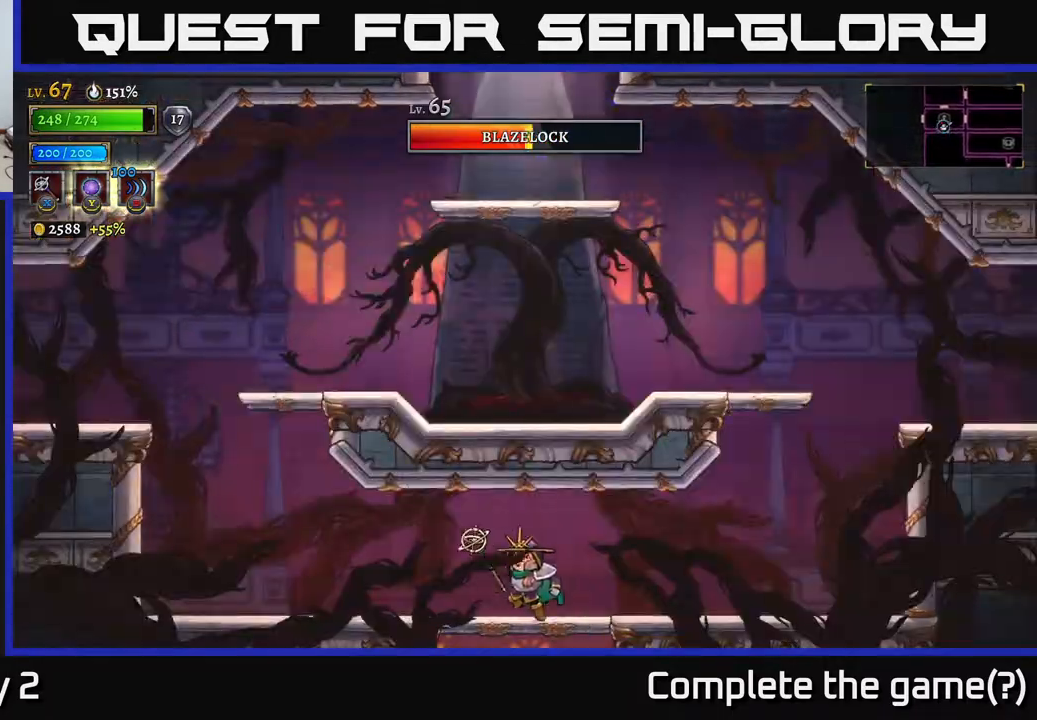
{"buttons": [], "left_stick": "down", "right_stick": "center", "events": [[217, "left_stick", "center"], [400, "left_stick", "right"], [500, "left_stick", "down"]]}
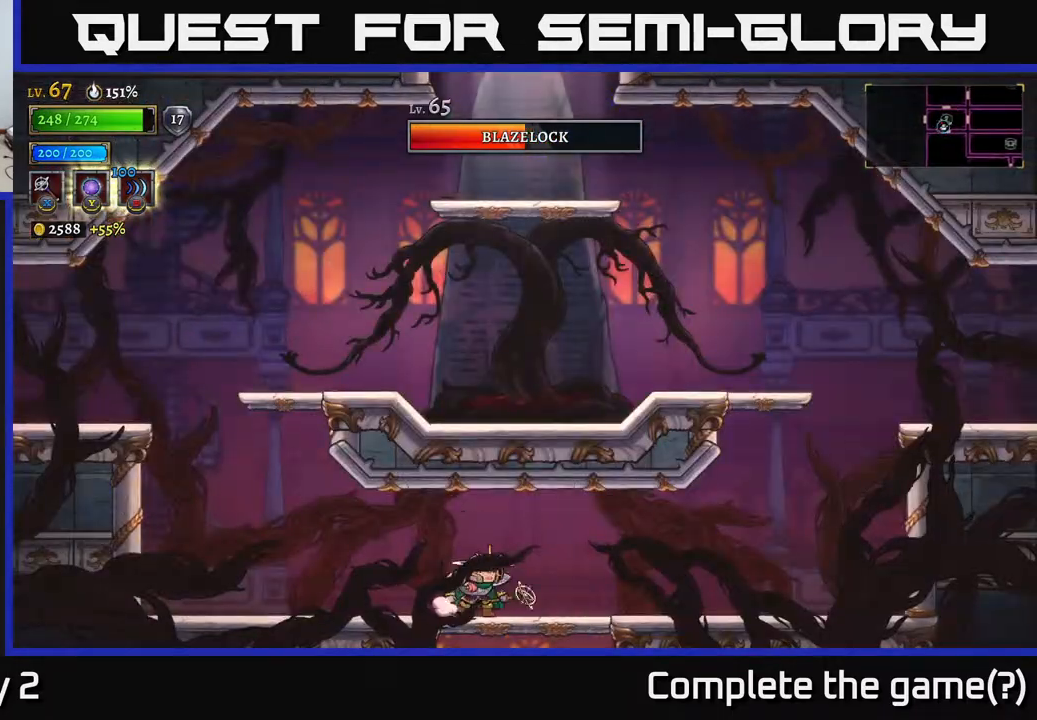
{"buttons": [], "left_stick": "left", "right_stick": "center", "events": [[33, "A", "down"], [117, "A", "up"], [200, "left_stick", "center"], [367, "left_stick", "left"]]}
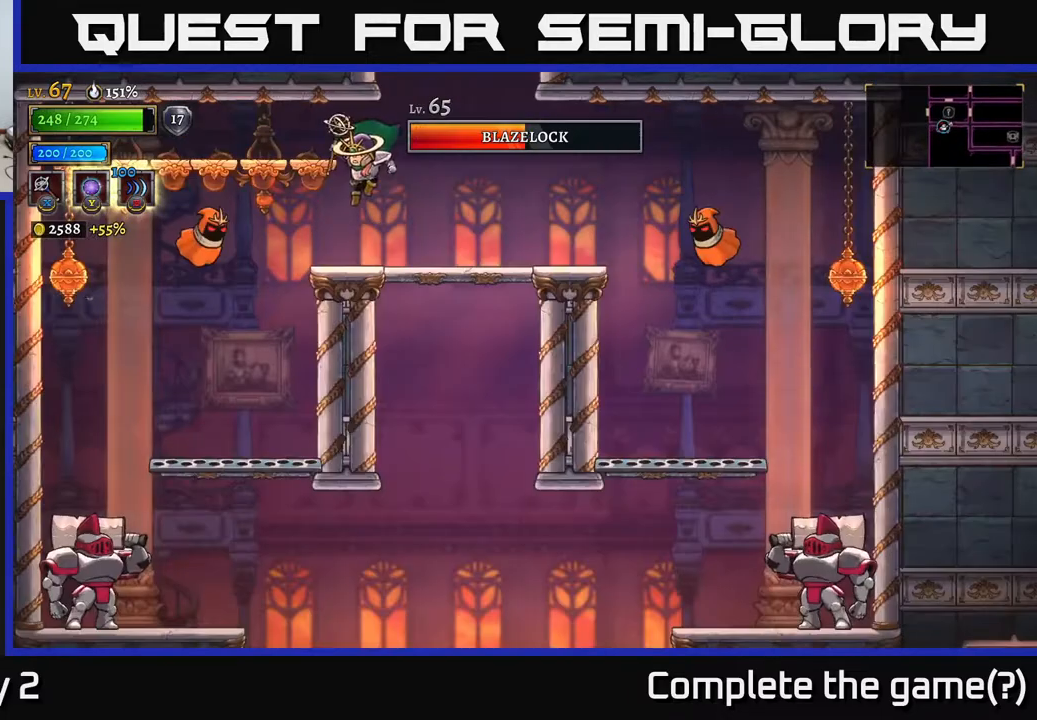
{"buttons": [], "left_stick": "center", "right_stick": "center", "events": [[167, "X", "down"], [250, "left_stick", "center"], [283, "X", "up"]]}
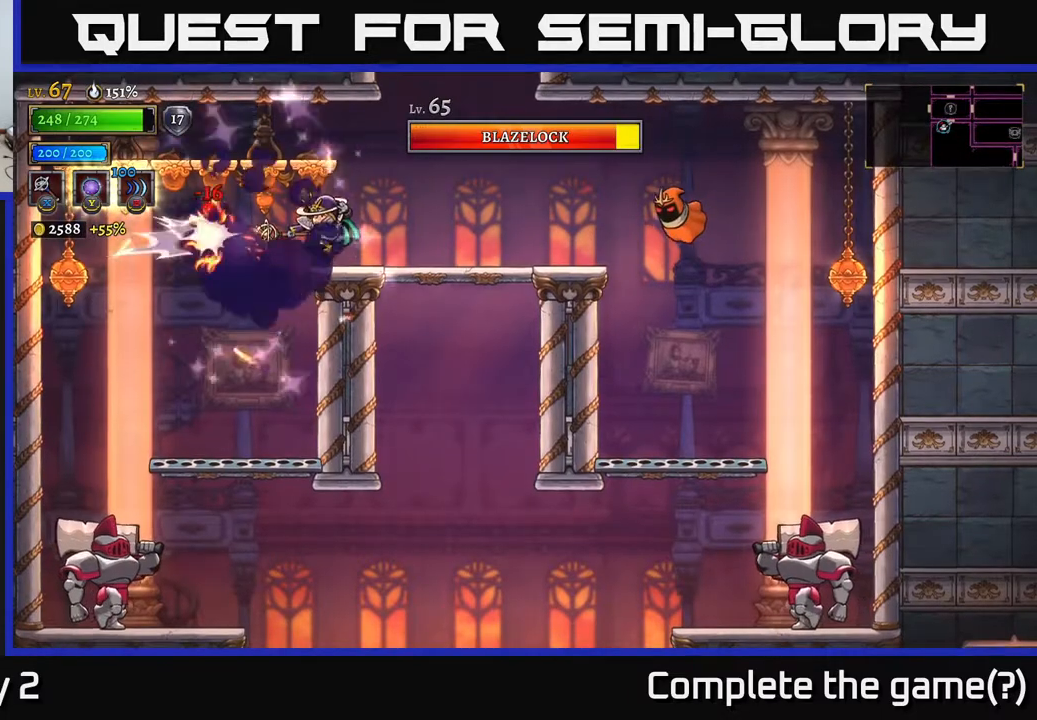
{"buttons": [], "left_stick": "right", "right_stick": "center", "events": [[183, "left_stick", "right"]]}